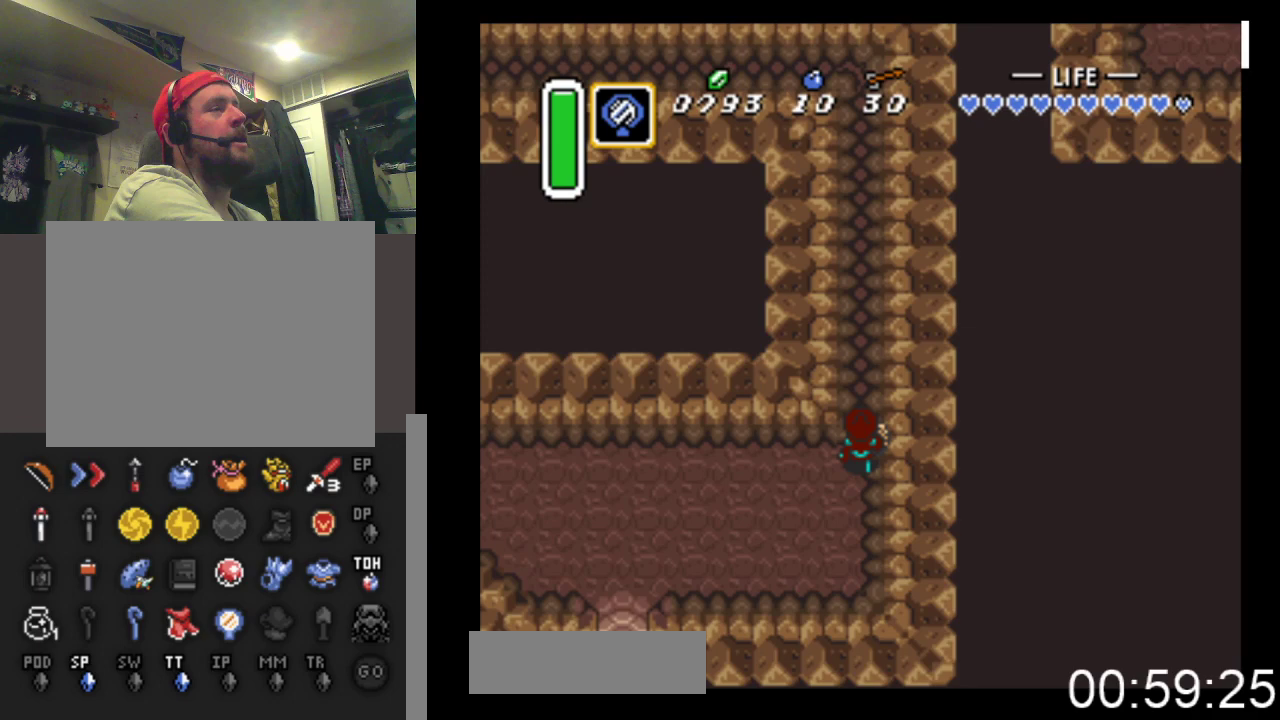
Gameplay with a controller (Xbox layout); each line is a JSON object with the inputs held at the frame after it. "events" lists button and stick changes between this image and that frame as [ms after this image, input, new state], when the widget could be followed in between. Not read: left_stick right_stick.
{"buttons": ["DPAD_UP"], "events": []}
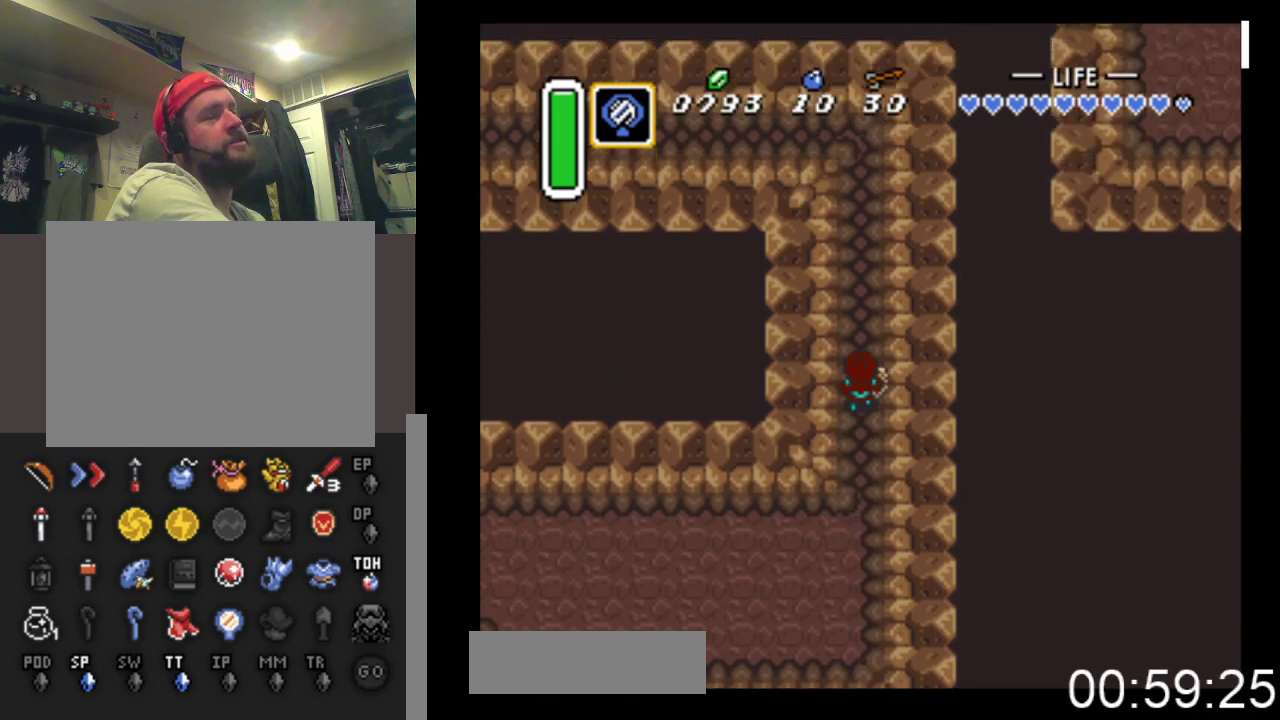
{"buttons": ["DPAD_UP"], "events": []}
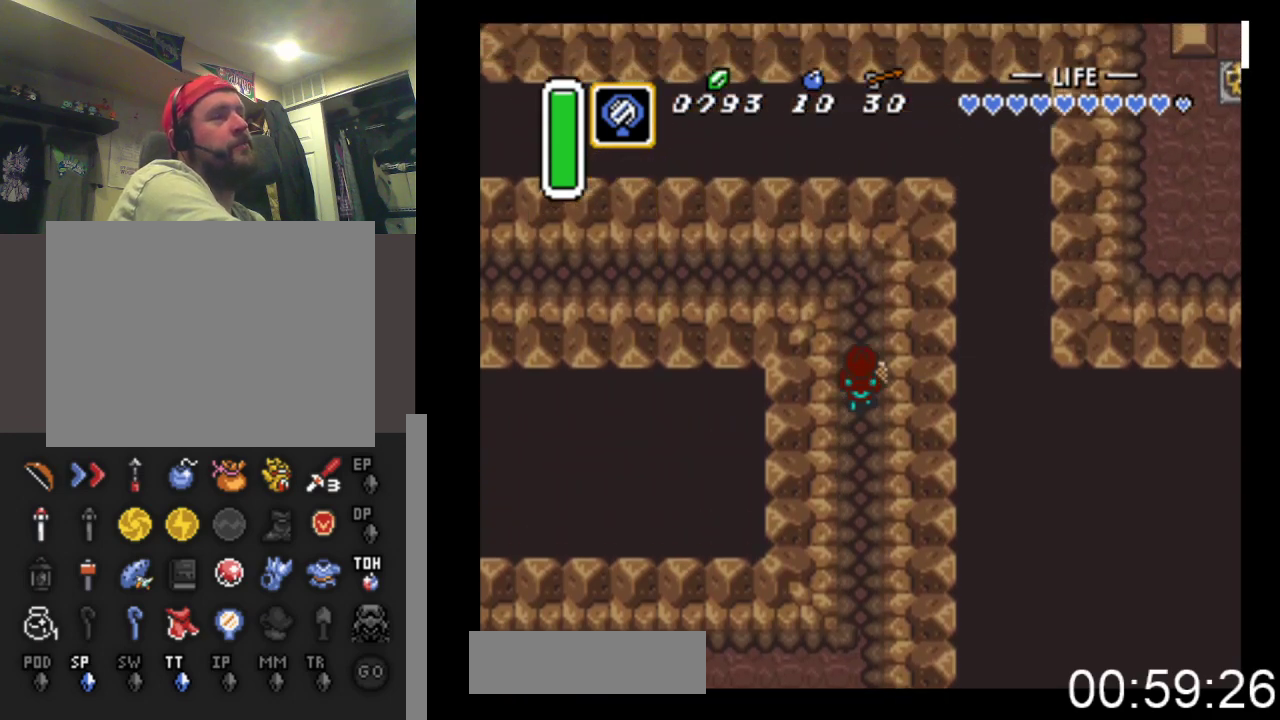
{"buttons": ["DPAD_UP", "DPAD_LEFT"], "events": [[467, "DPAD_LEFT", "down"]]}
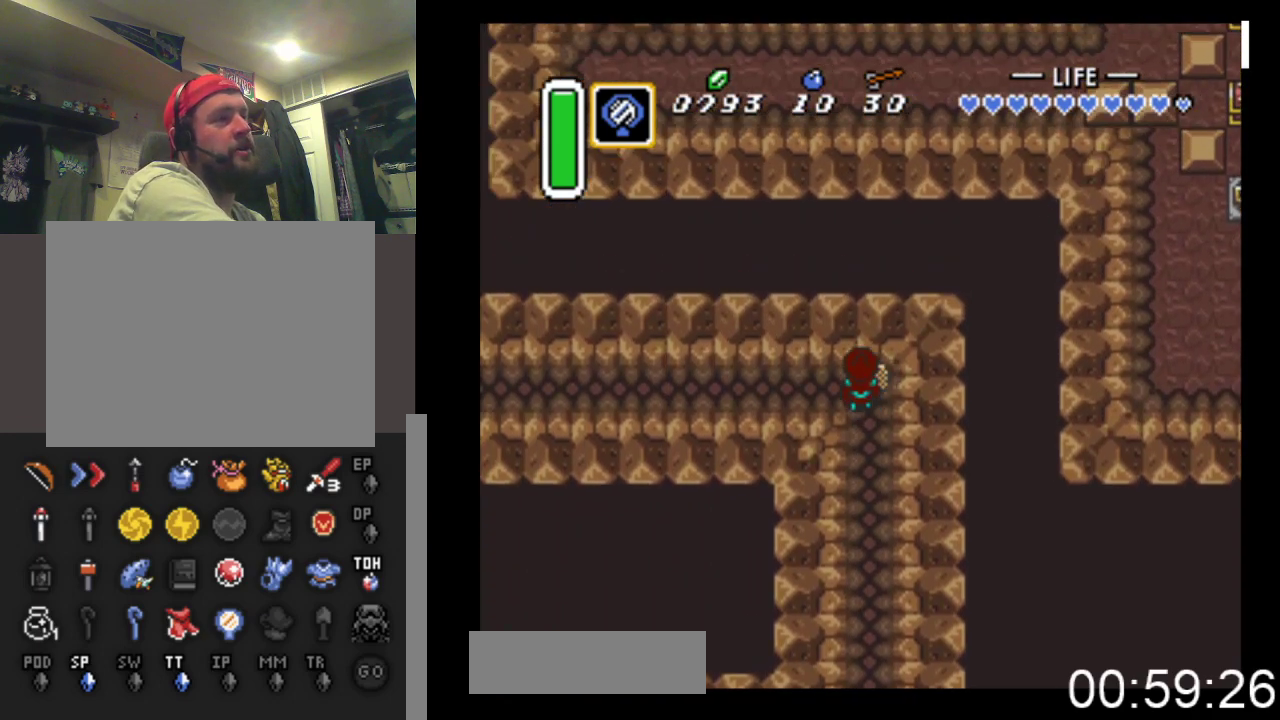
{"buttons": ["DPAD_LEFT"], "events": [[33, "DPAD_UP", "up"]]}
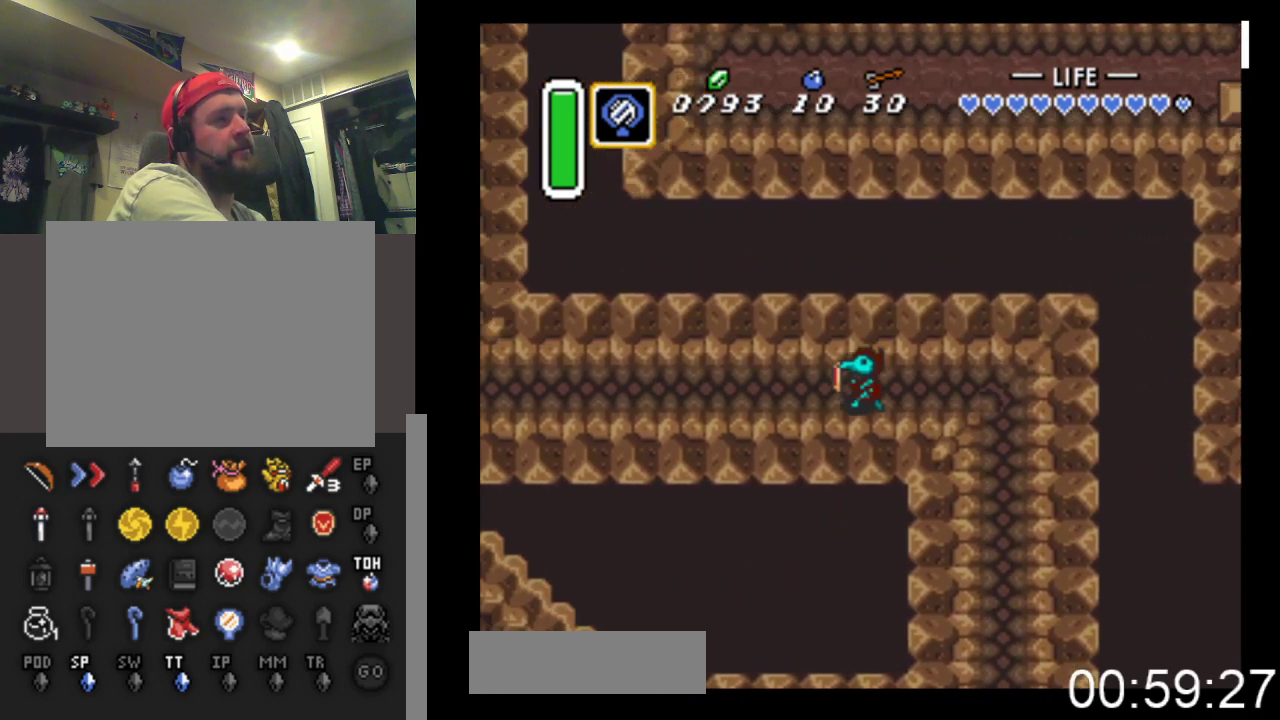
{"buttons": ["DPAD_LEFT"], "events": []}
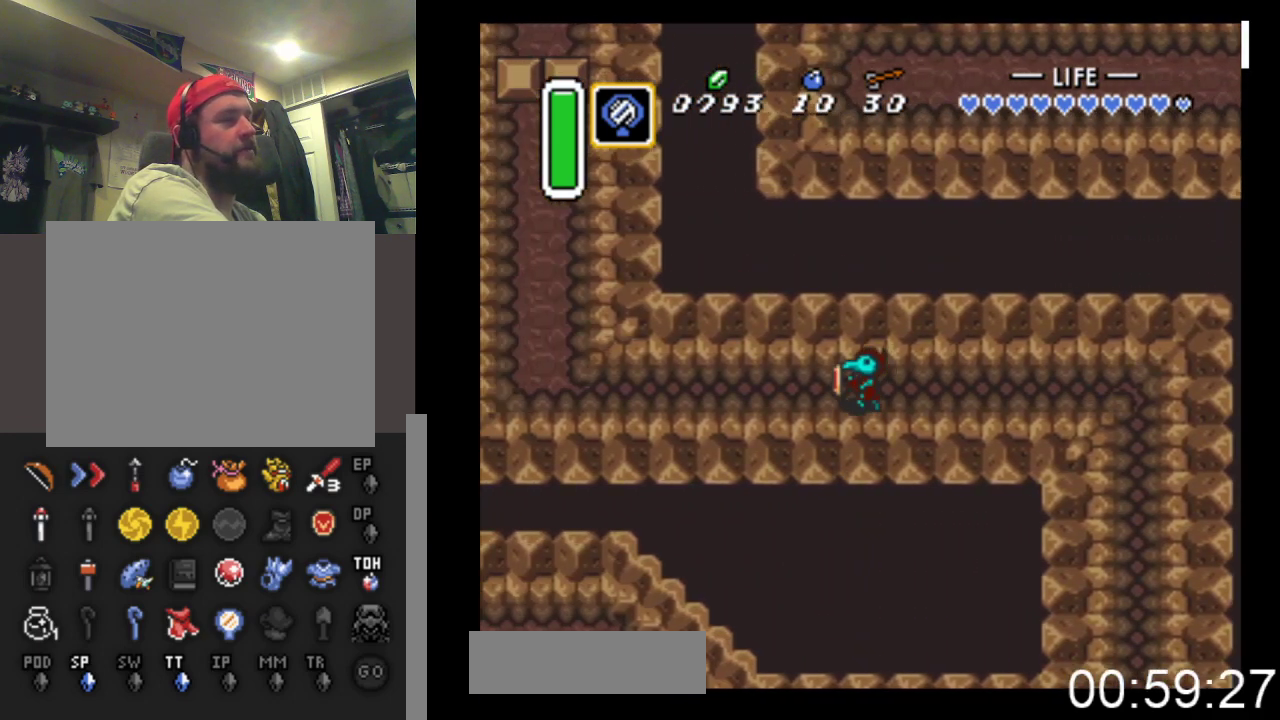
{"buttons": ["DPAD_LEFT"], "events": []}
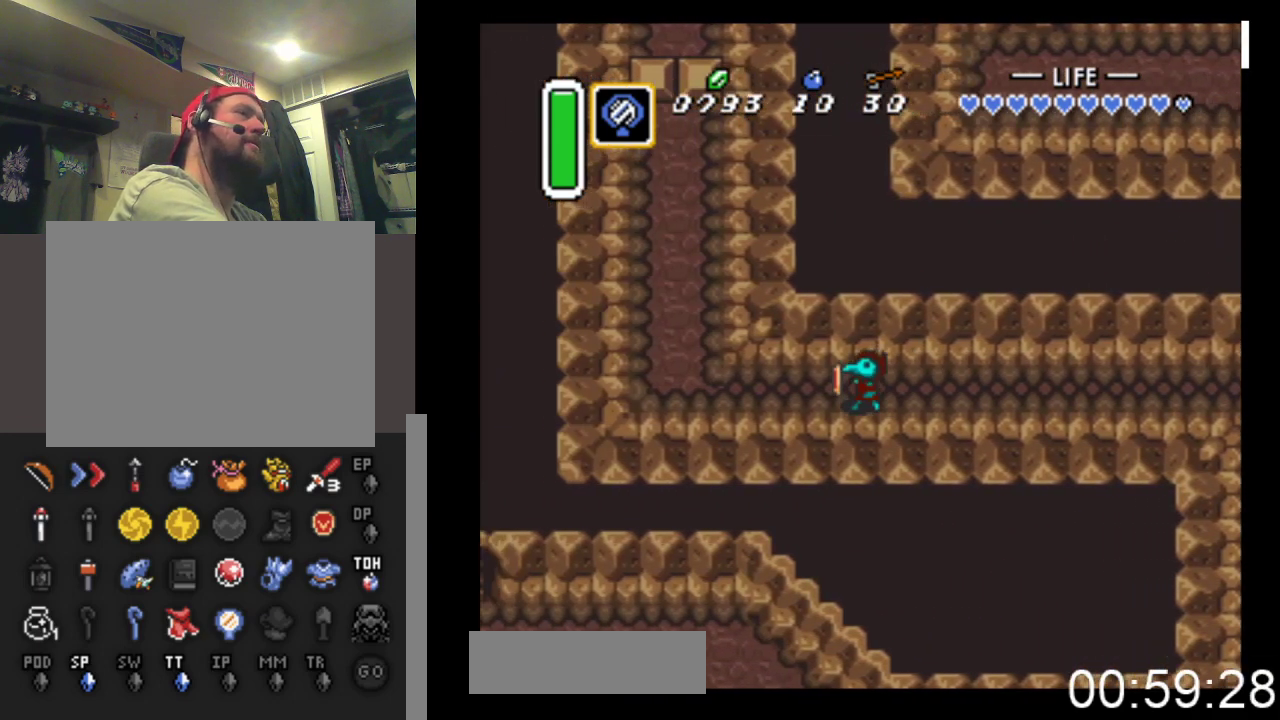
{"buttons": ["DPAD_LEFT"], "events": []}
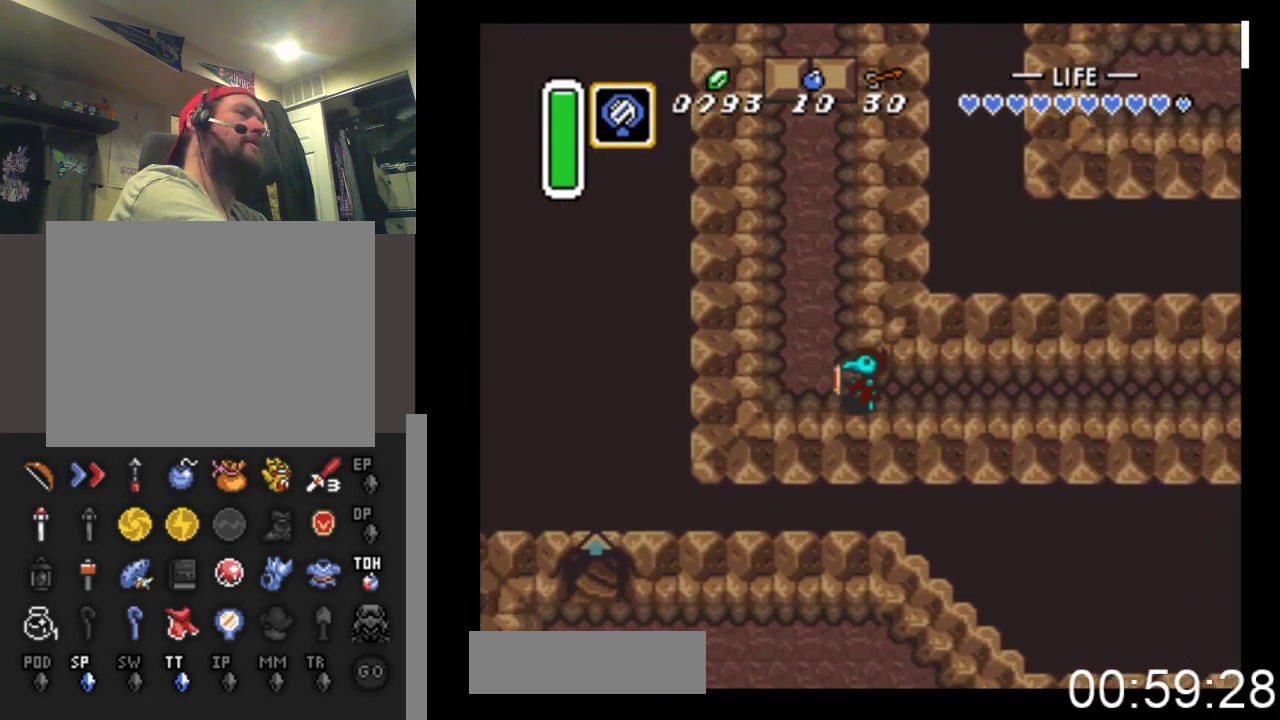
{"buttons": ["DPAD_UP"], "events": [[67, "DPAD_UP", "down"], [100, "DPAD_LEFT", "up"]]}
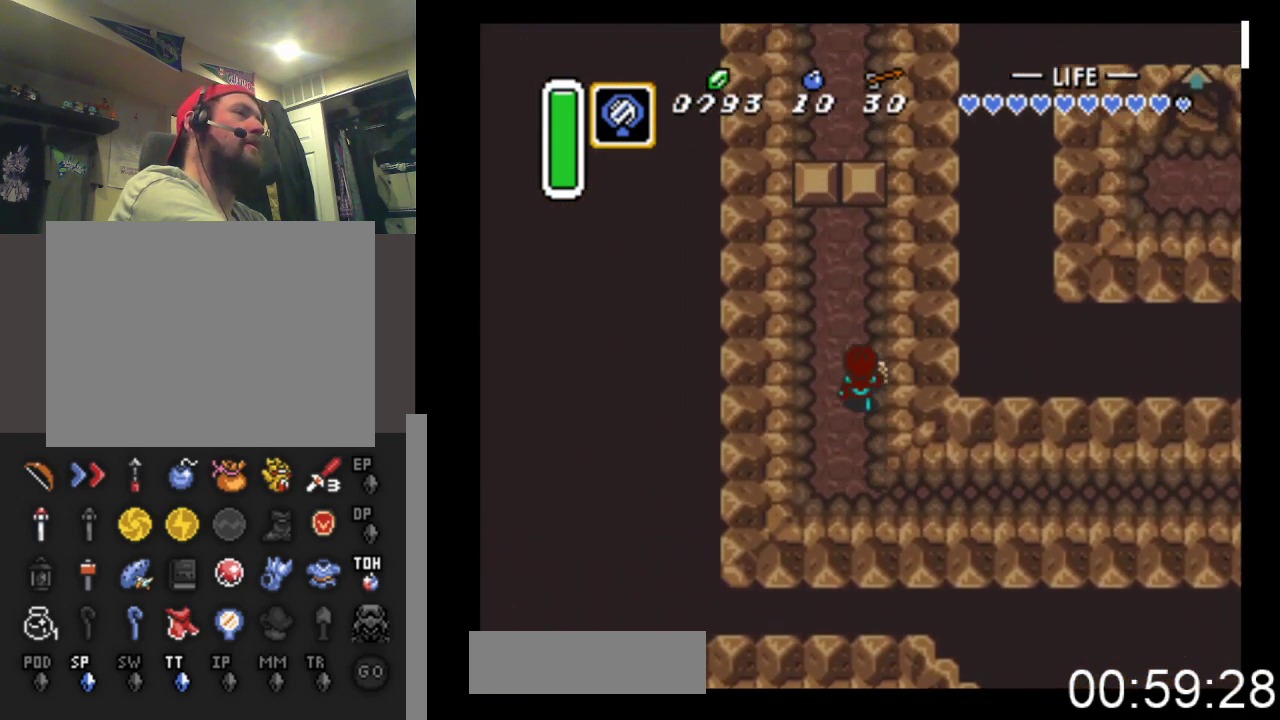
{"buttons": ["DPAD_UP"], "events": []}
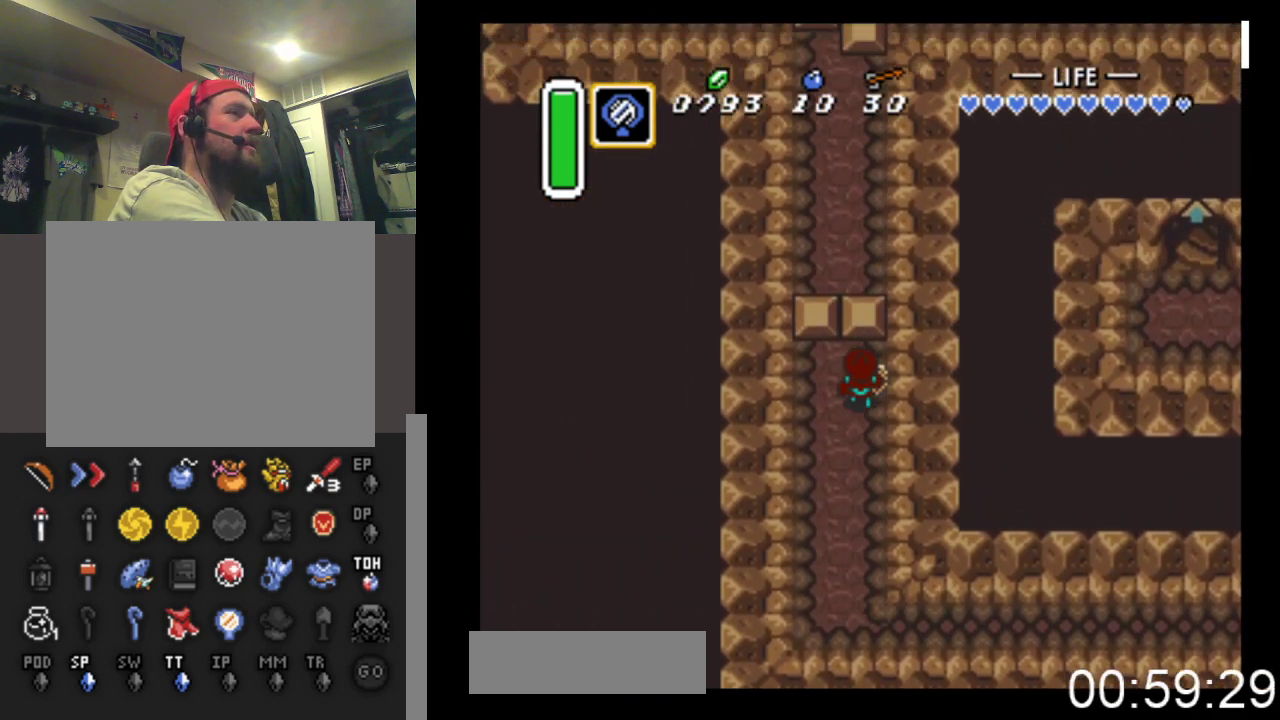
{"buttons": ["X", "DPAD_UP"], "events": [[167, "X", "down"], [233, "X", "up"], [300, "X", "down"], [400, "X", "up"], [467, "X", "down"]]}
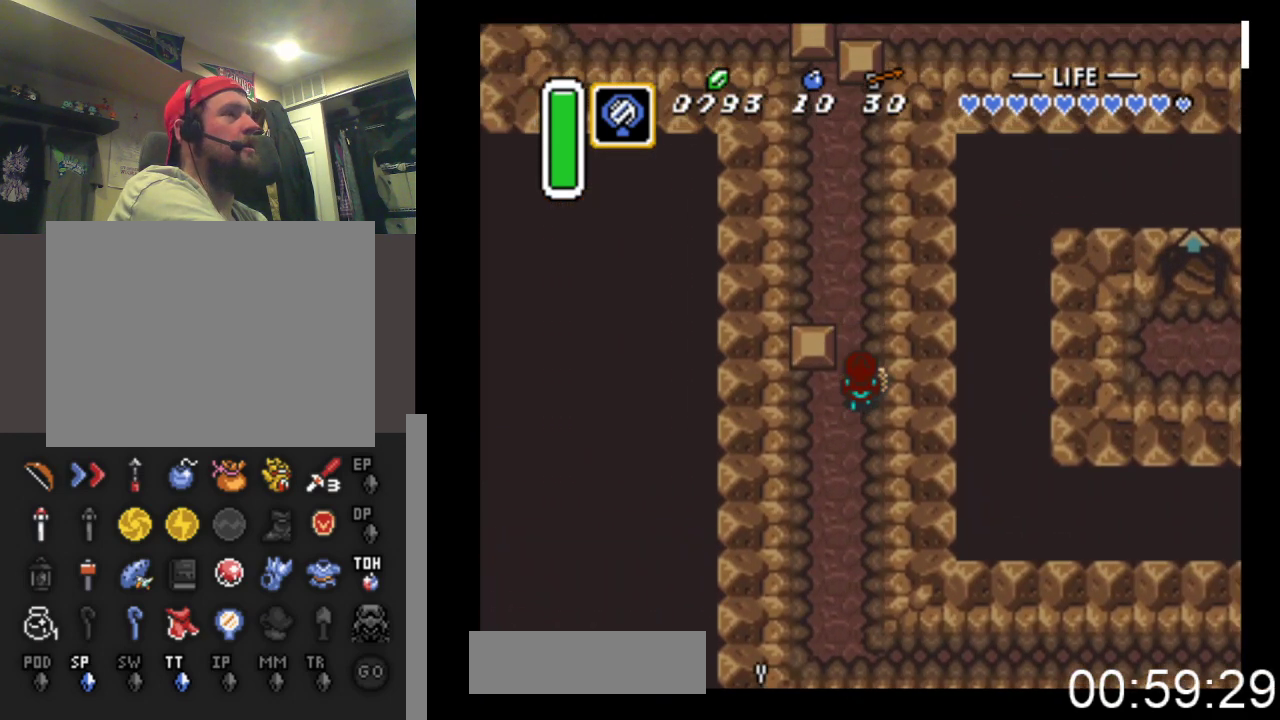
{"buttons": ["DPAD_UP"], "events": [[33, "X", "up"], [133, "X", "down"], [200, "X", "up"]]}
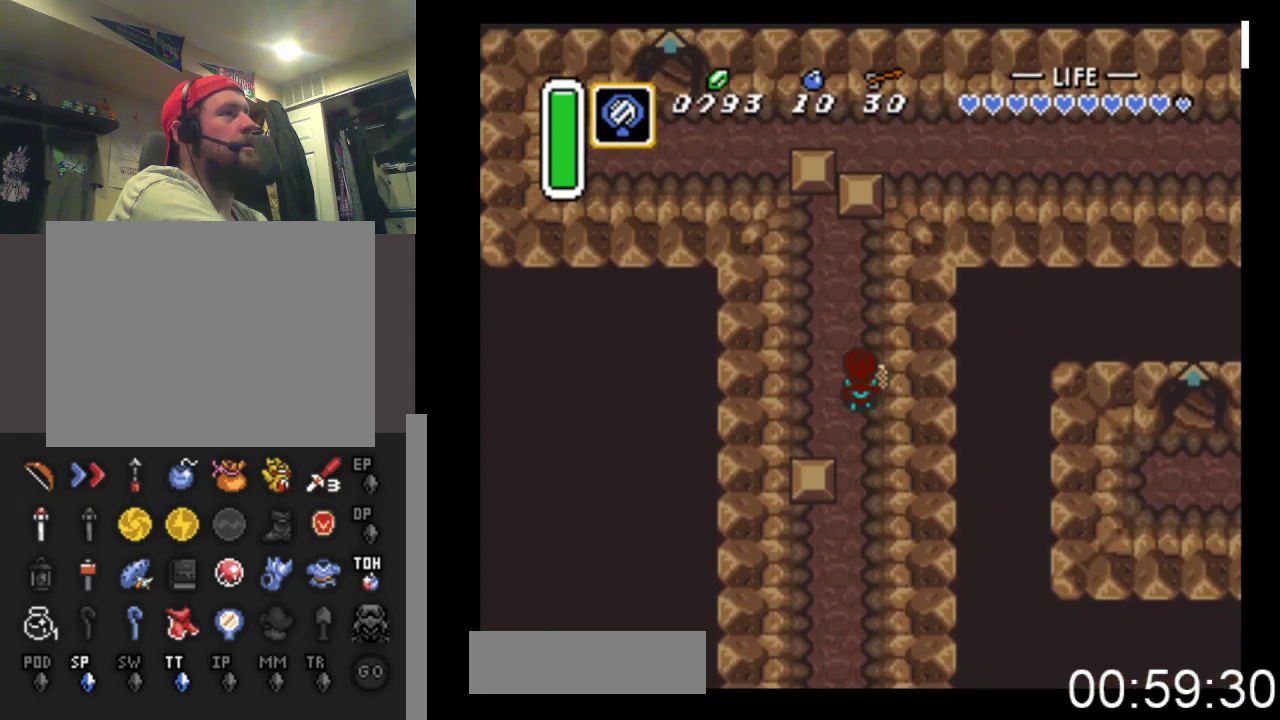
{"buttons": ["DPAD_UP"], "events": []}
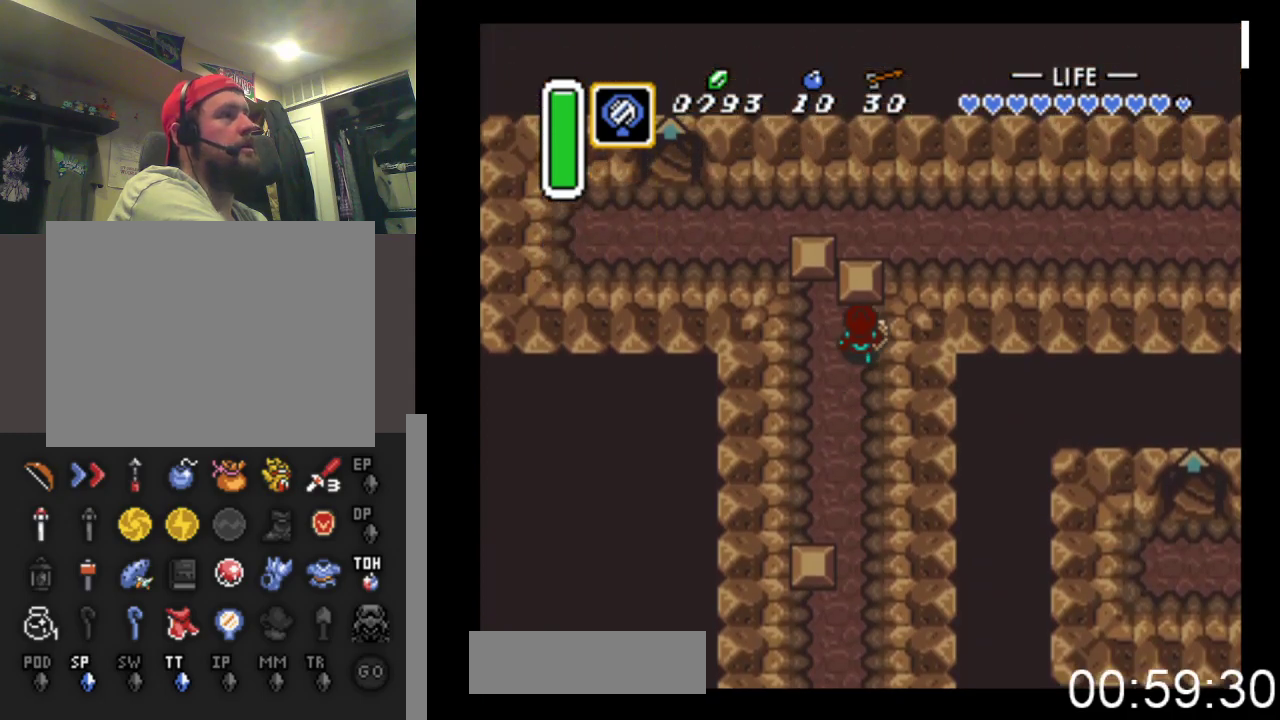
{"buttons": ["DPAD_UP"], "events": [[100, "X", "down"], [167, "X", "up"], [267, "X", "down"], [333, "X", "up"], [400, "X", "down"], [500, "X", "up"]]}
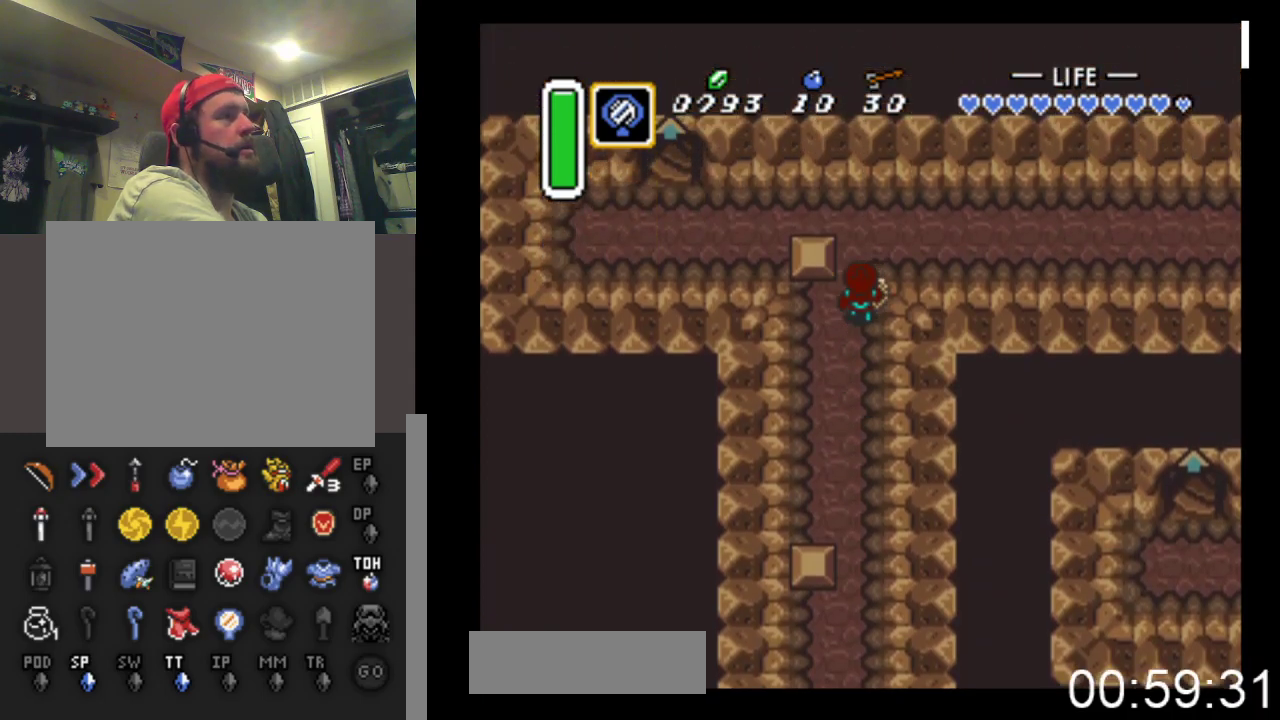
{"buttons": ["DPAD_RIGHT"], "events": [[67, "X", "down"], [167, "X", "up"], [333, "DPAD_RIGHT", "down"], [333, "DPAD_UP", "up"]]}
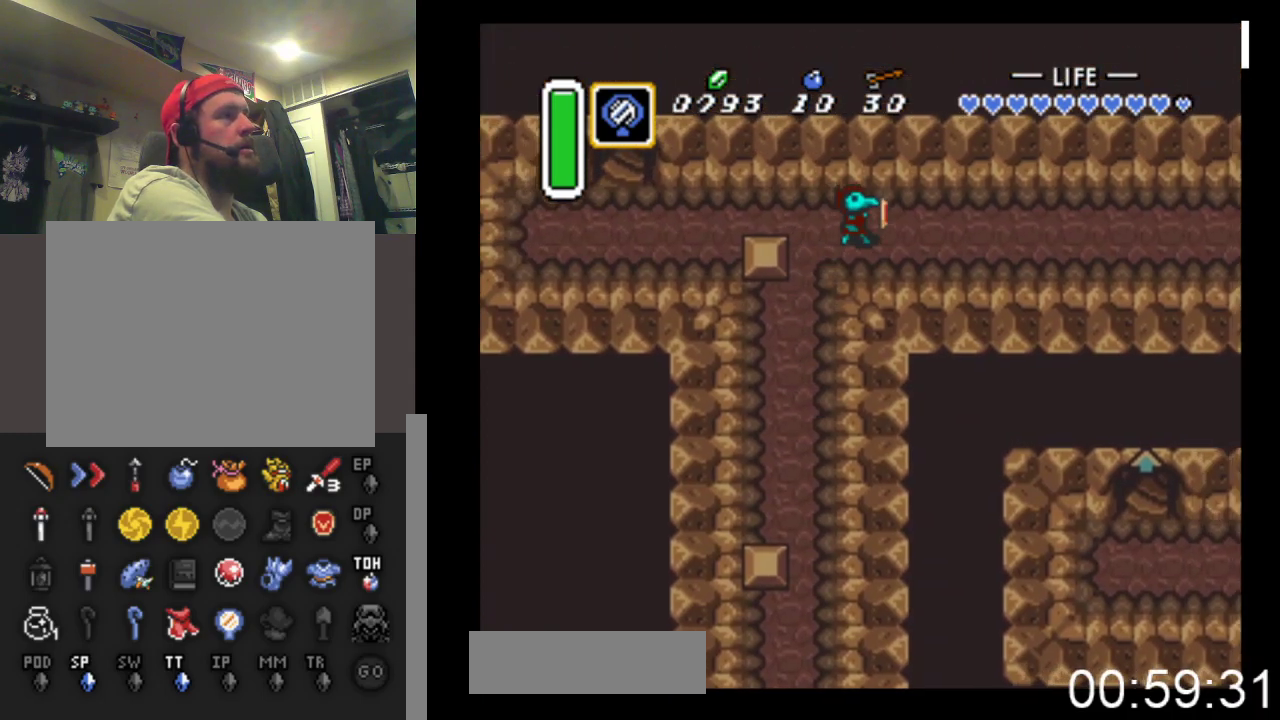
{"buttons": ["DPAD_RIGHT"], "events": []}
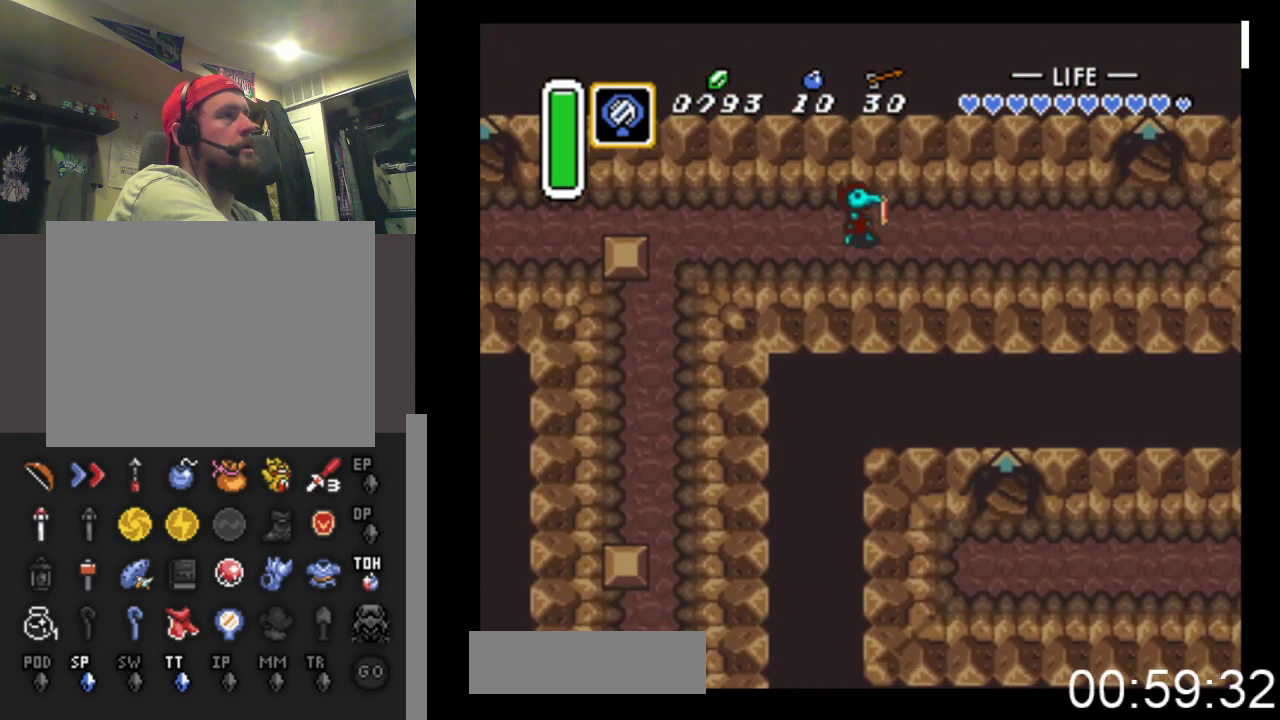
{"buttons": ["DPAD_RIGHT"], "events": []}
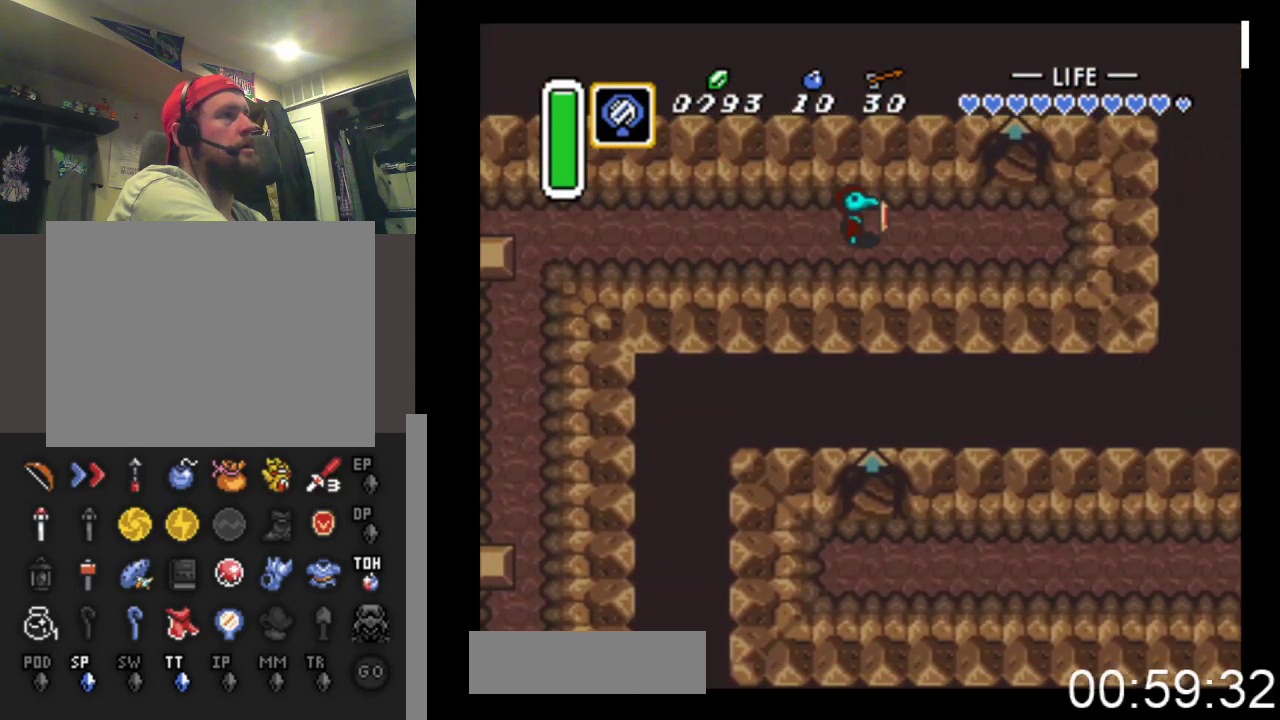
{"buttons": ["DPAD_RIGHT"], "events": []}
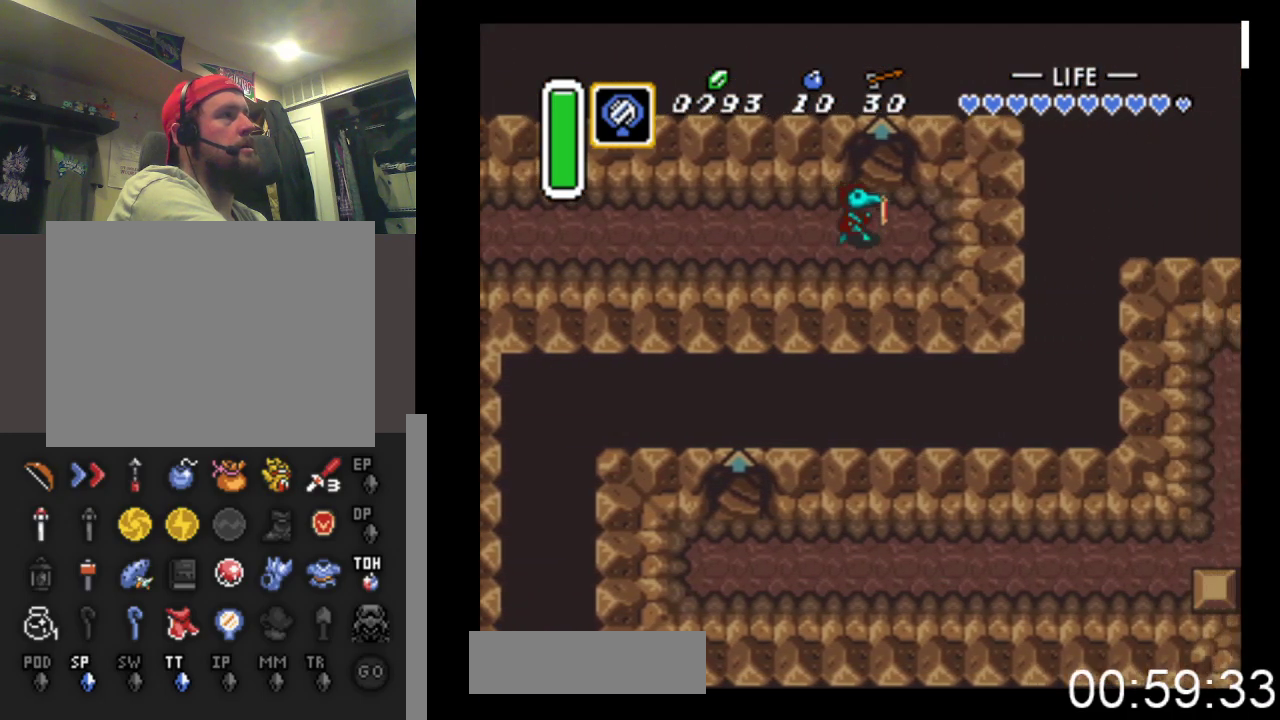
{"buttons": ["DPAD_UP"], "events": [[67, "DPAD_RIGHT", "up"], [67, "DPAD_UP", "down"]]}
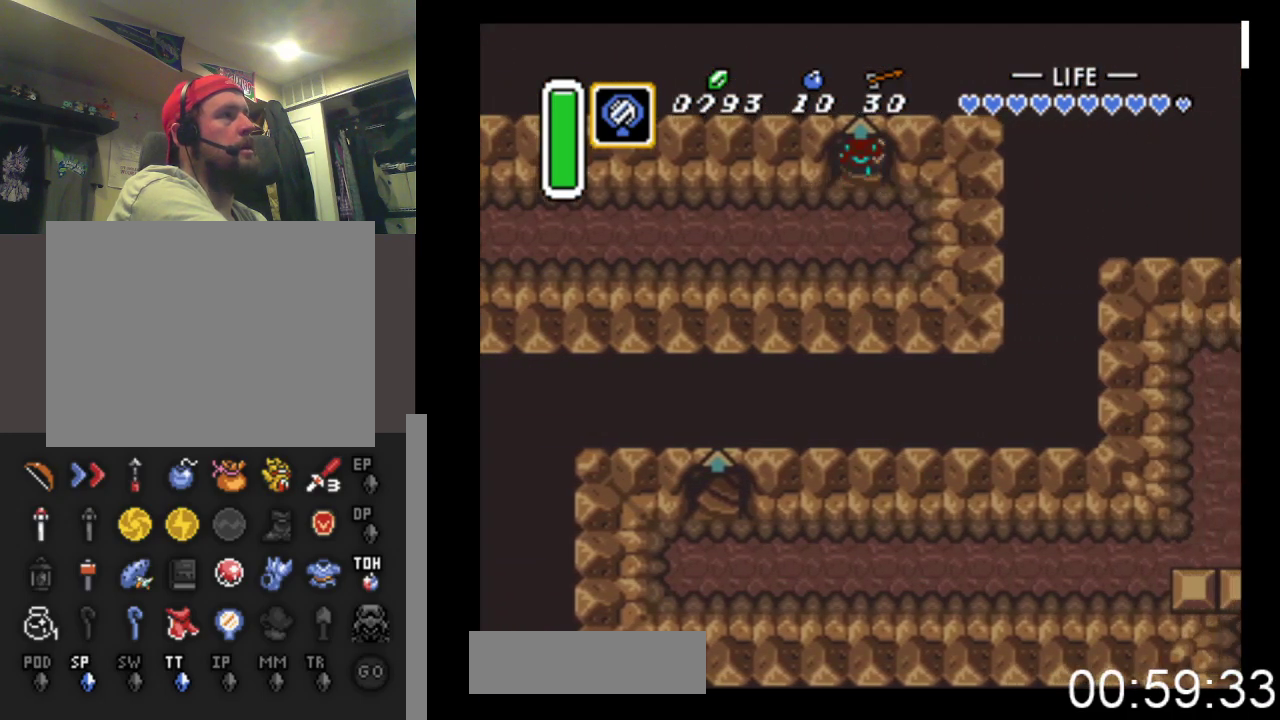
{"buttons": ["DPAD_UP"], "events": []}
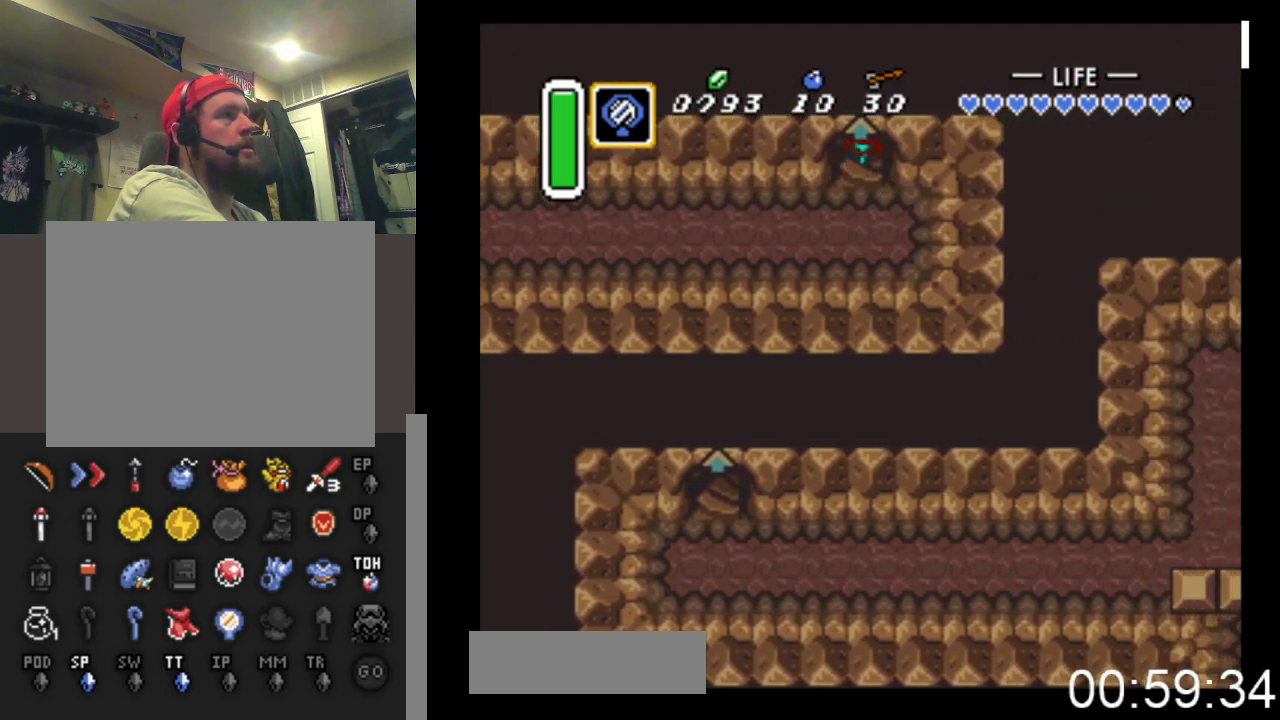
{"buttons": [], "events": [[33, "DPAD_UP", "up"]]}
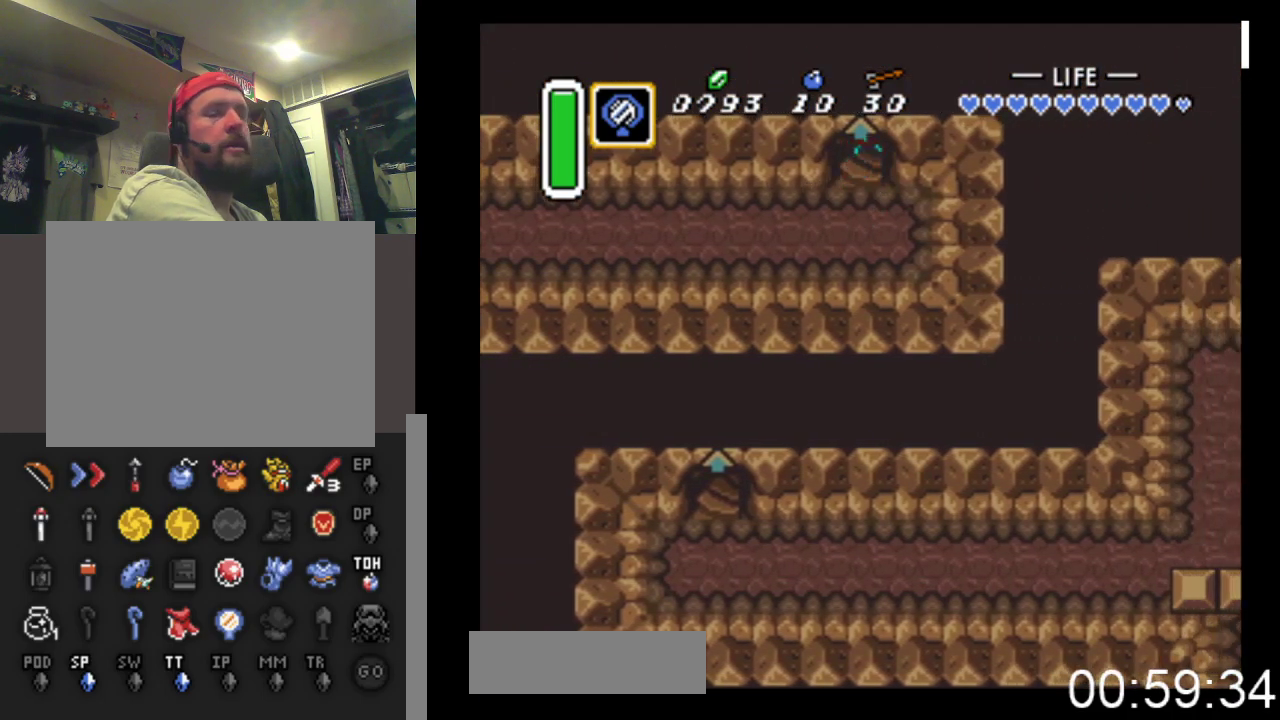
{"buttons": [], "events": []}
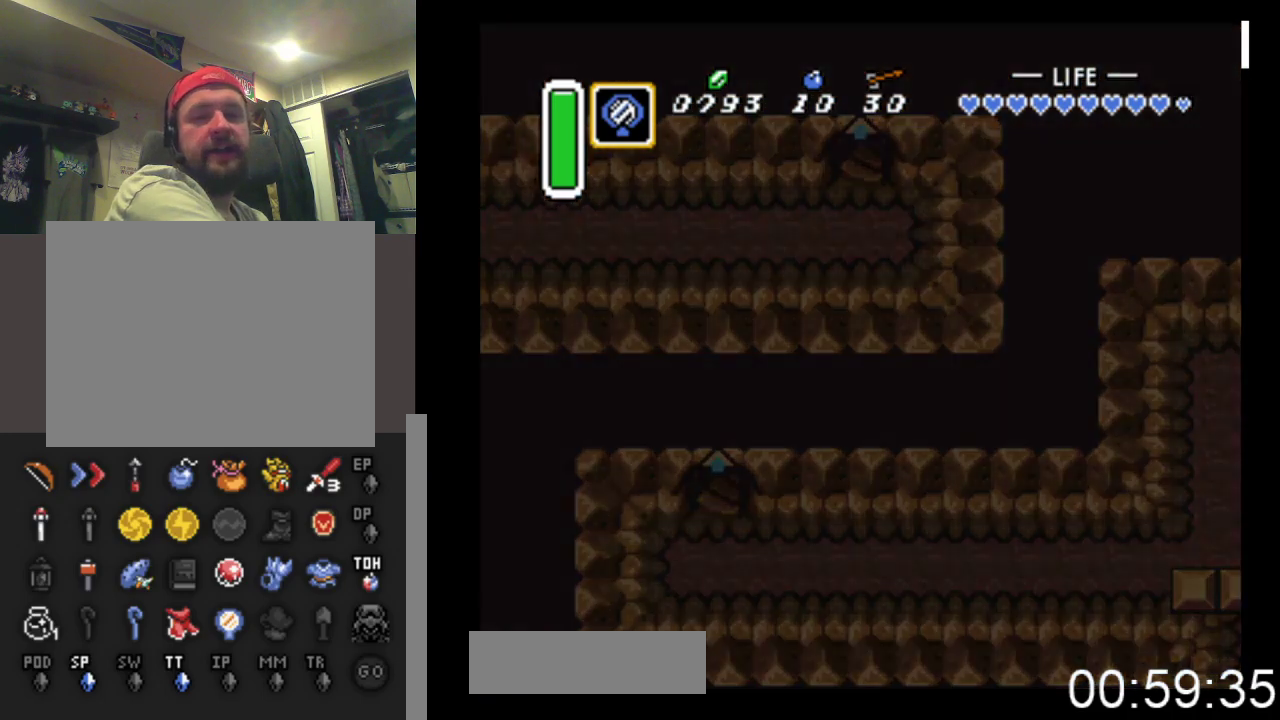
{"buttons": [], "events": []}
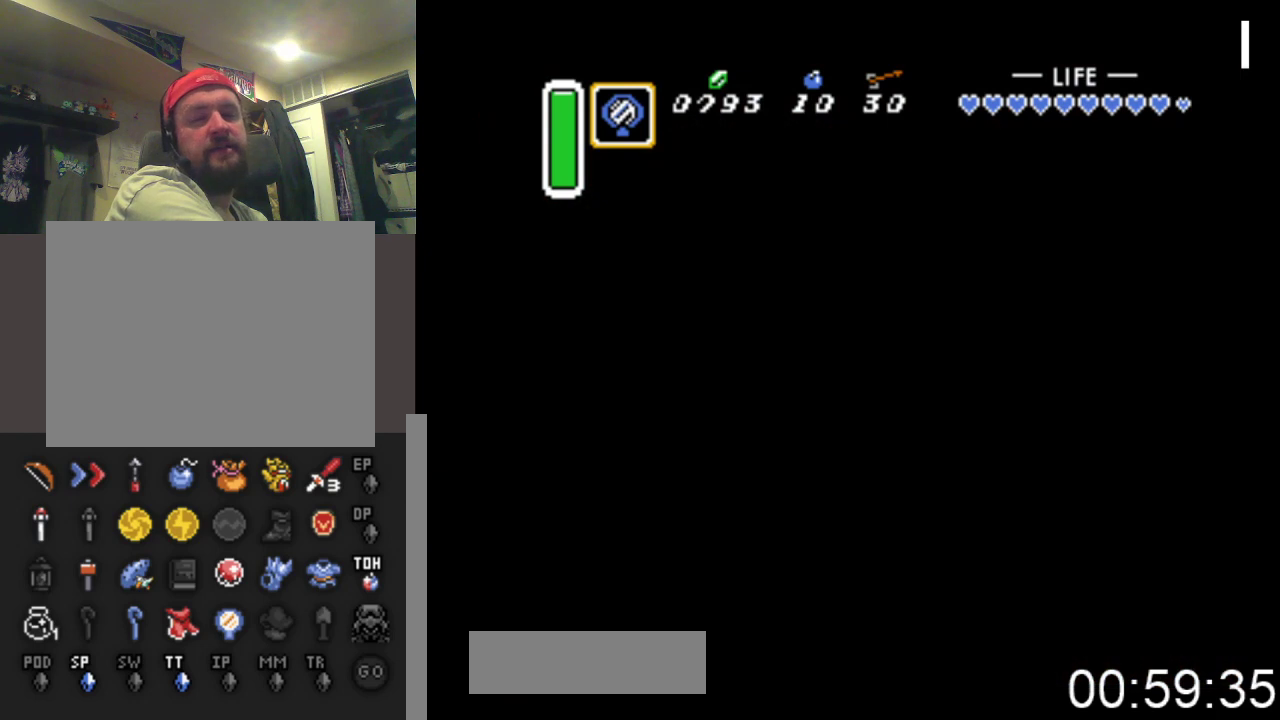
{"buttons": ["DPAD_DOWN"], "events": [[167, "DPAD_DOWN", "down"]]}
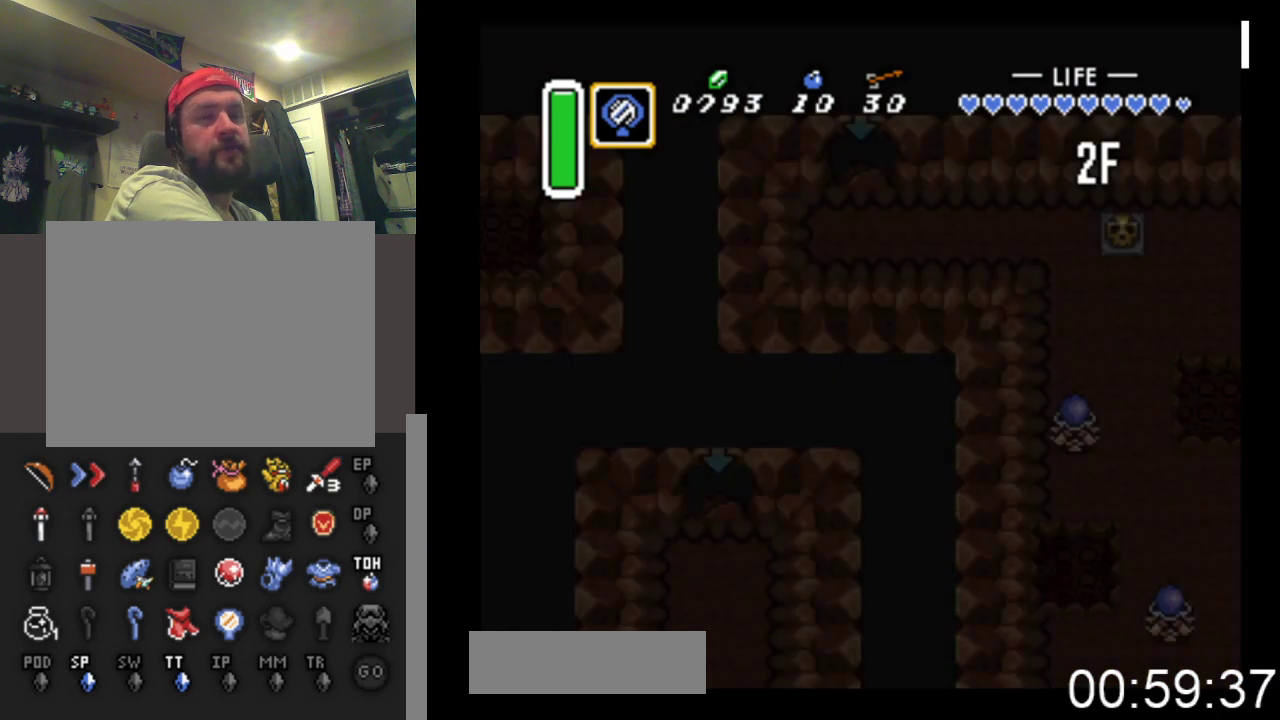
{"buttons": ["DPAD_DOWN"], "events": []}
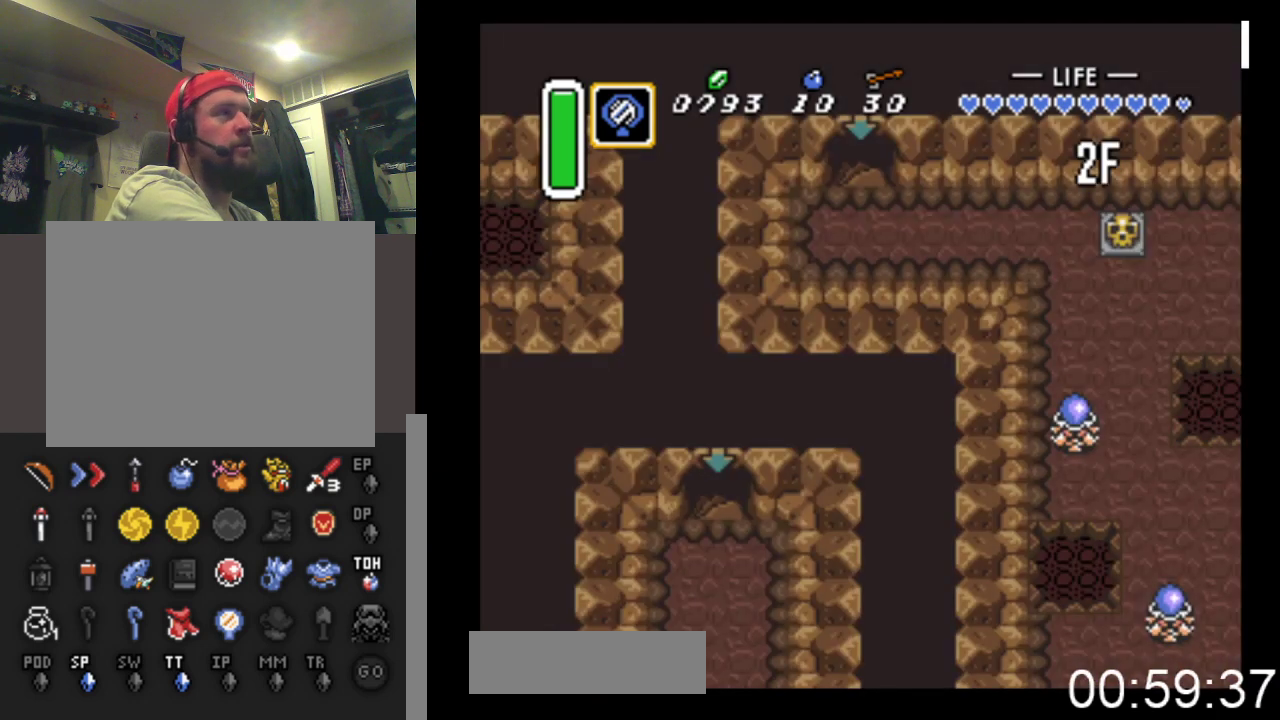
{"buttons": ["DPAD_DOWN", "DPAD_RIGHT"], "events": [[400, "DPAD_RIGHT", "down"]]}
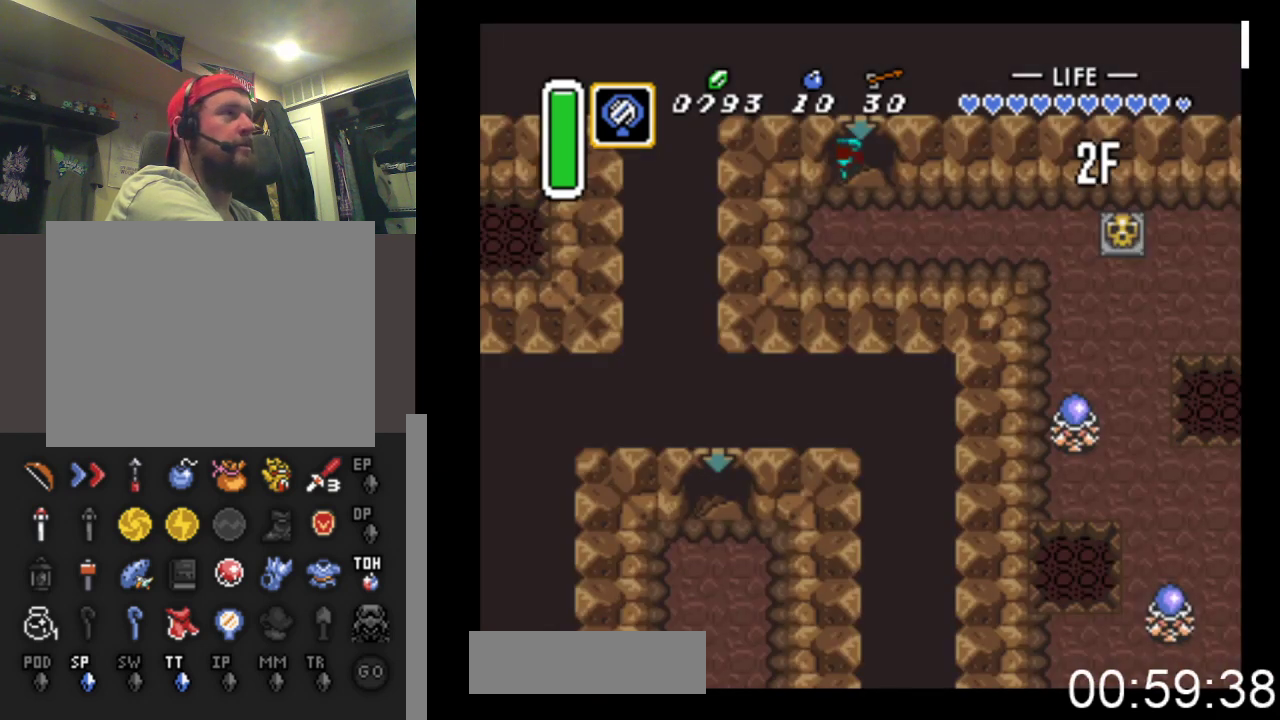
{"buttons": ["DPAD_DOWN", "DPAD_RIGHT"], "events": []}
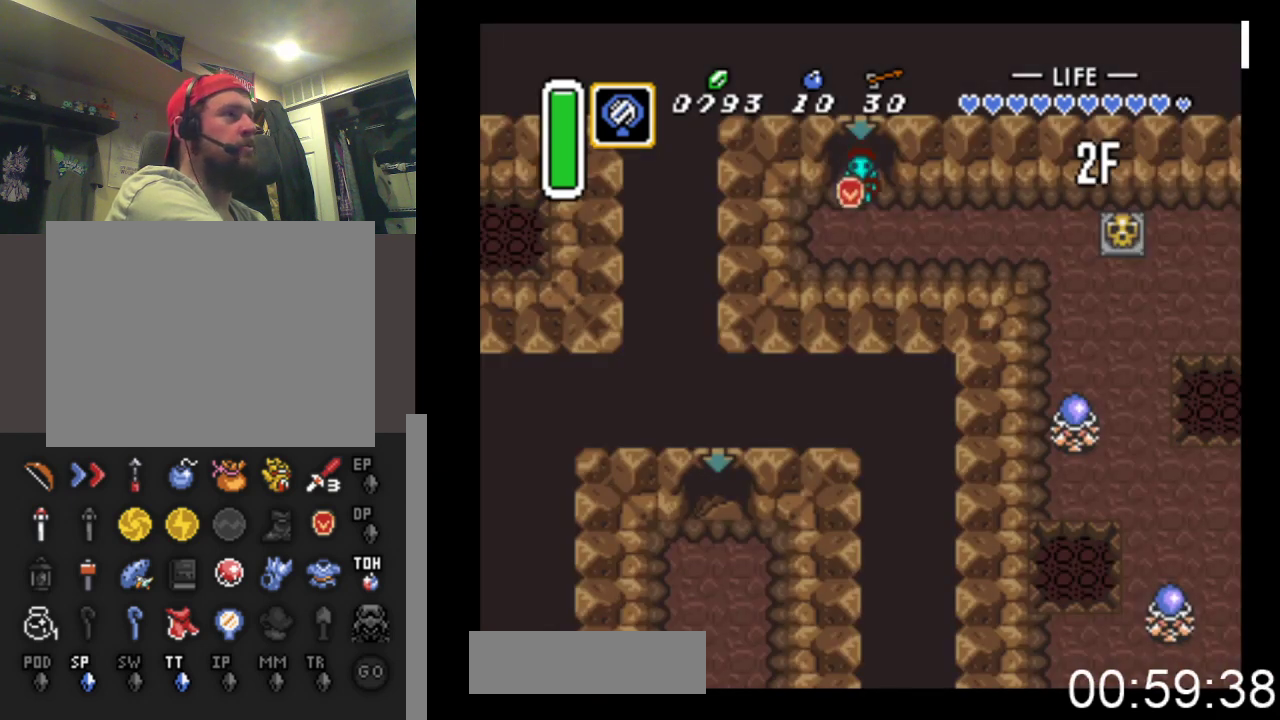
{"buttons": ["DPAD_RIGHT"], "events": [[100, "DPAD_DOWN", "up"]]}
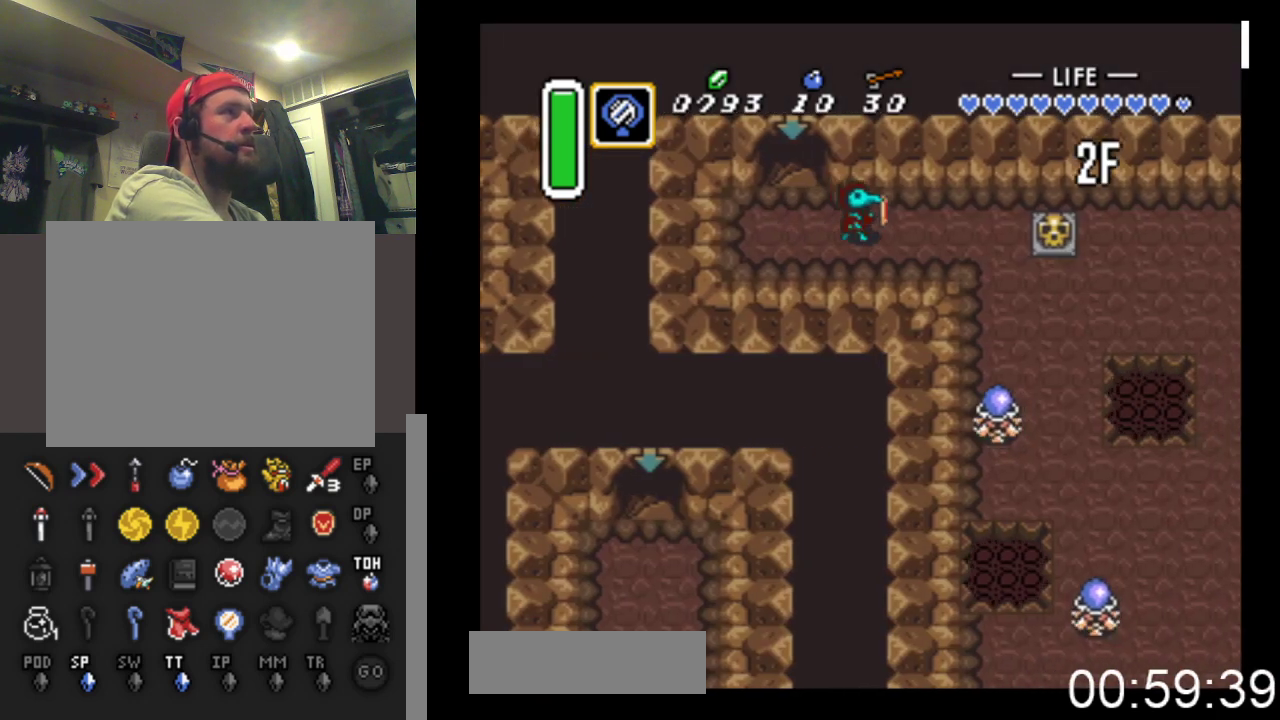
{"buttons": ["DPAD_RIGHT"], "events": []}
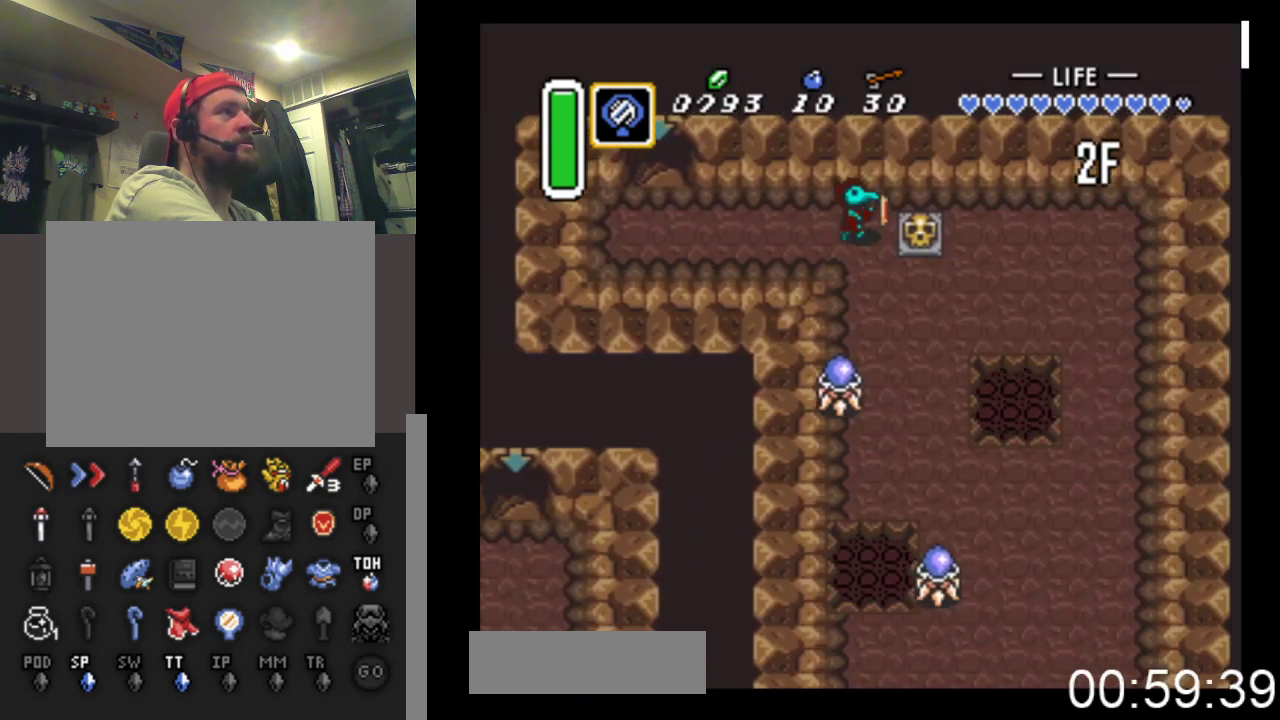
{"buttons": ["DPAD_DOWN"], "events": [[100, "B", "down"], [367, "B", "up"], [400, "DPAD_DOWN", "down"], [433, "DPAD_RIGHT", "up"]]}
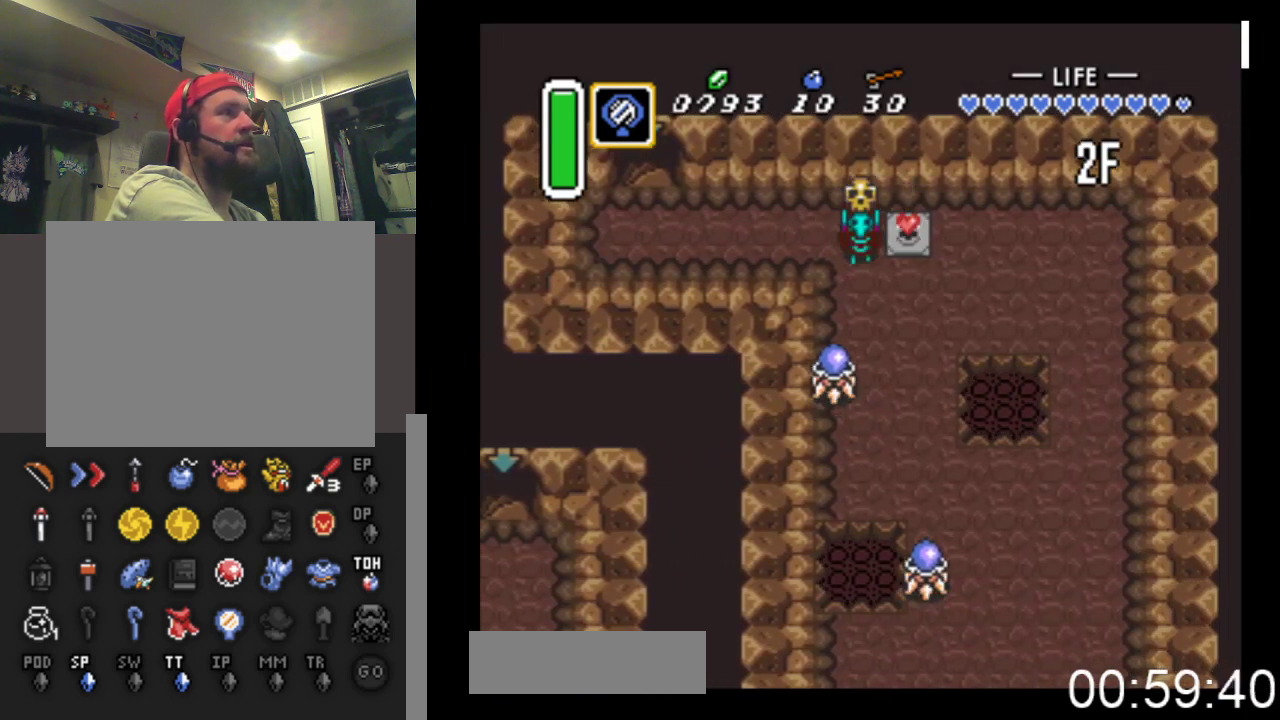
{"buttons": ["DPAD_DOWN", "DPAD_RIGHT"], "events": [[67, "B", "down"], [167, "DPAD_DOWN", "up"], [200, "DPAD_RIGHT", "down"], [233, "DPAD_UP", "down"], [267, "B", "up"], [400, "DPAD_UP", "up"], [500, "DPAD_DOWN", "down"]]}